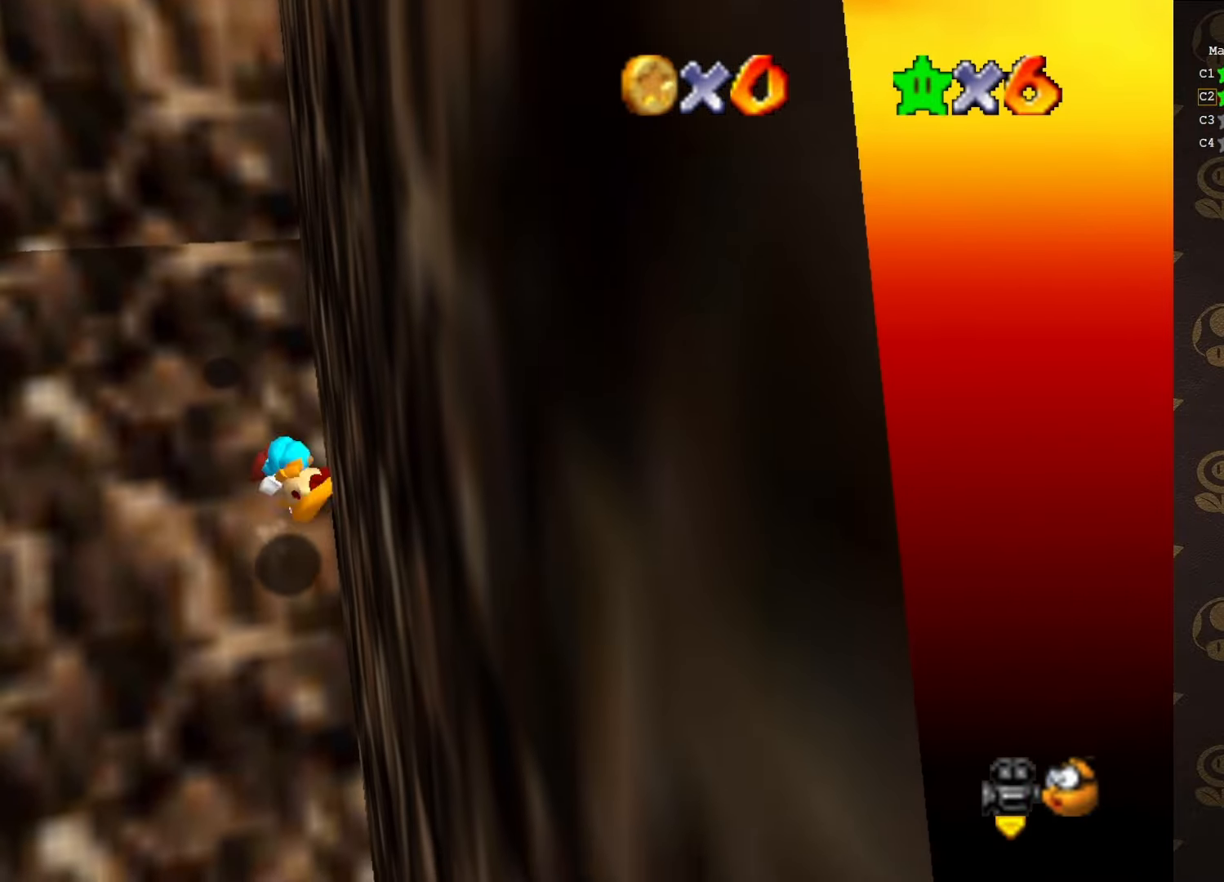
Gameplay with a controller (Nintendo layout); each line is a JSON object with the inputs held at the frame after it. "events" lists button and stick changes between this image and that frame as [ms after this image, input, new state], when the widget could be followed in between. Not read: L1 L3 R1 R3.
{"buttons": [], "left_stick": "up-left", "events": [[33, "Z", "up"]]}
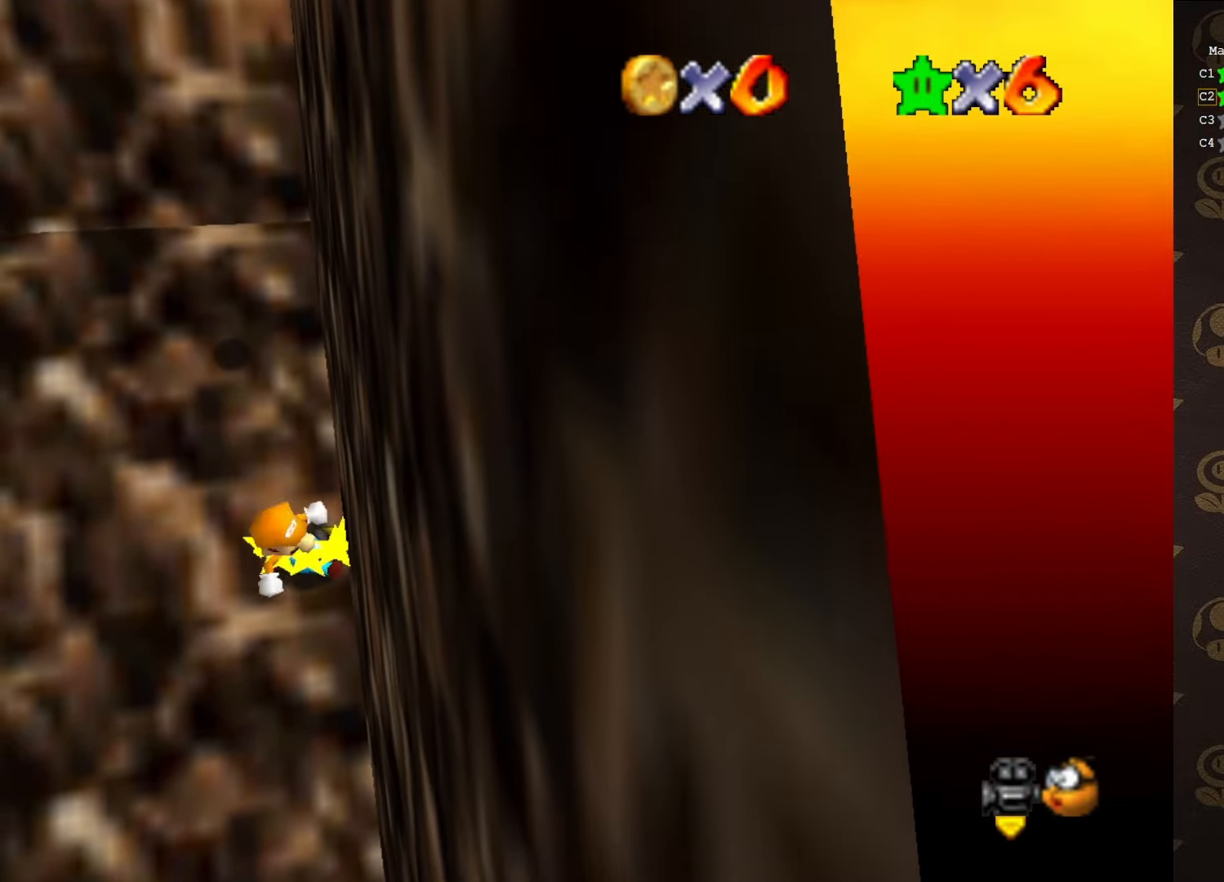
{"buttons": ["A"], "left_stick": "up-left", "events": [[283, "A", "down"]]}
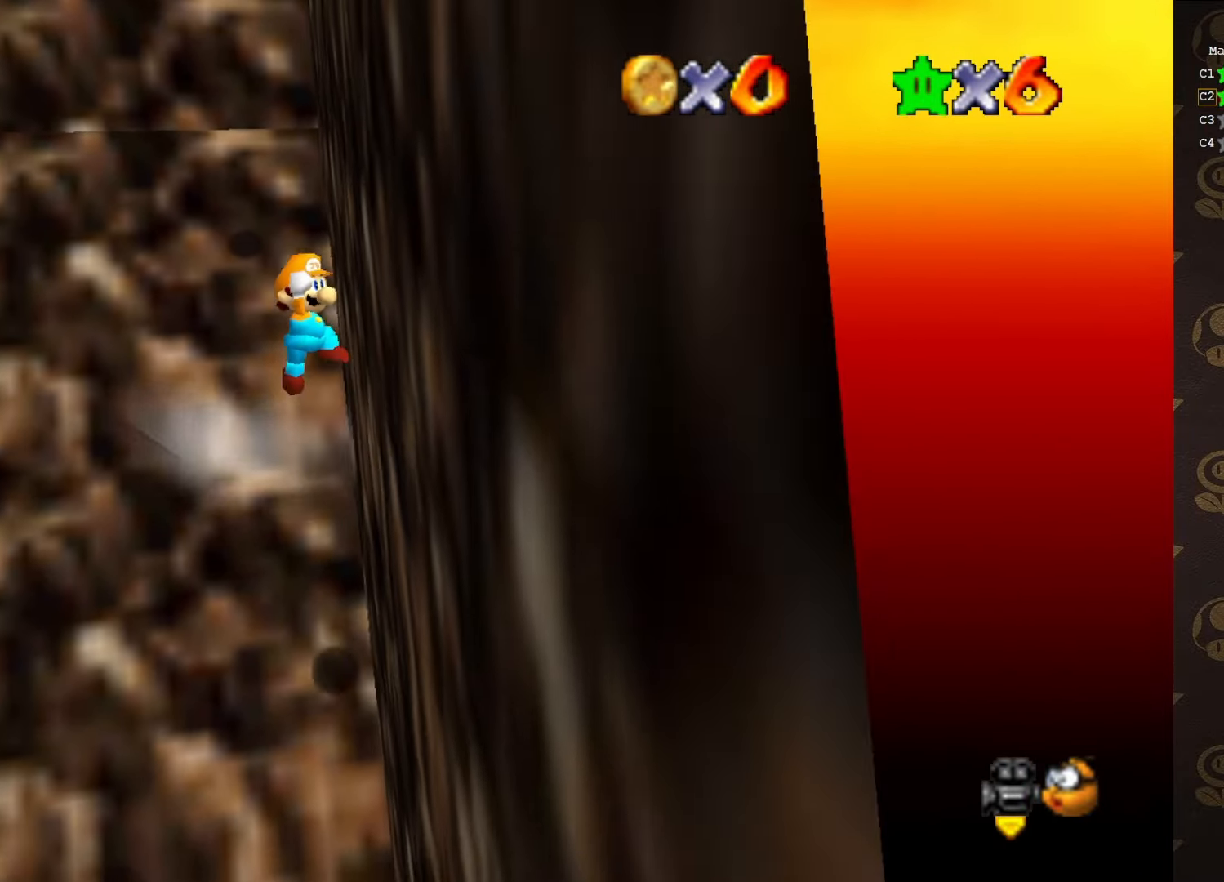
{"buttons": ["A"], "left_stick": "up-left", "events": []}
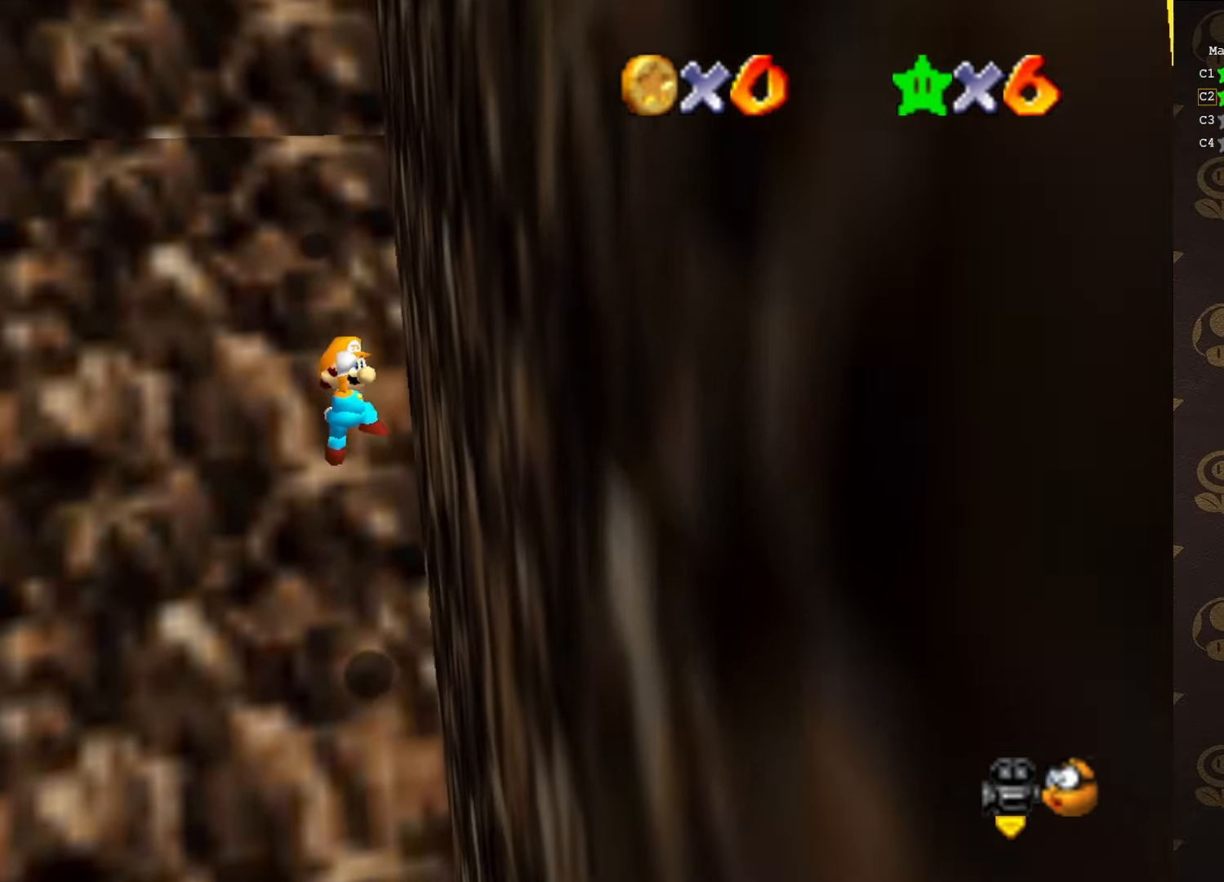
{"buttons": [], "left_stick": "up-left", "events": [[66, "B", "down"], [316, "B", "up"], [350, "A", "up"]]}
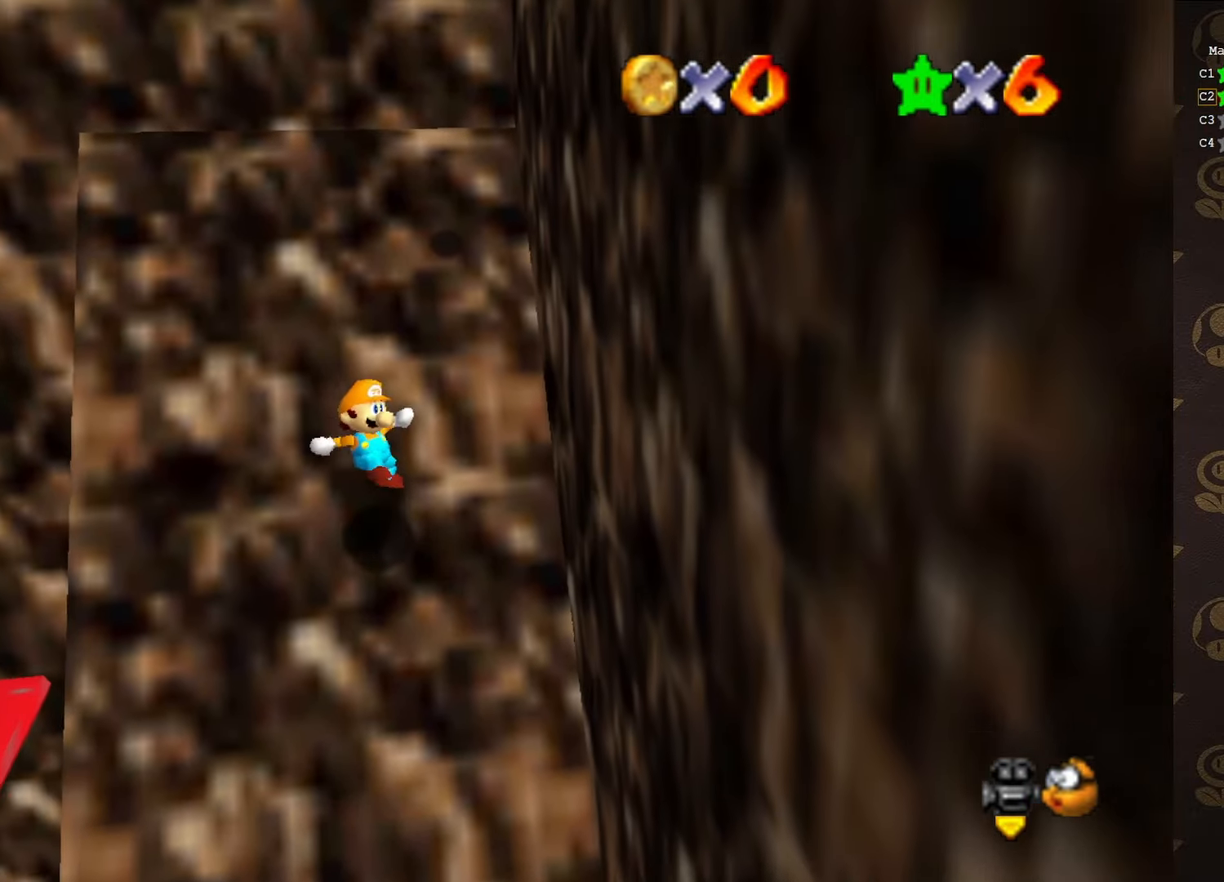
{"buttons": ["A"], "left_stick": "up-left", "events": [[283, "A", "down"]]}
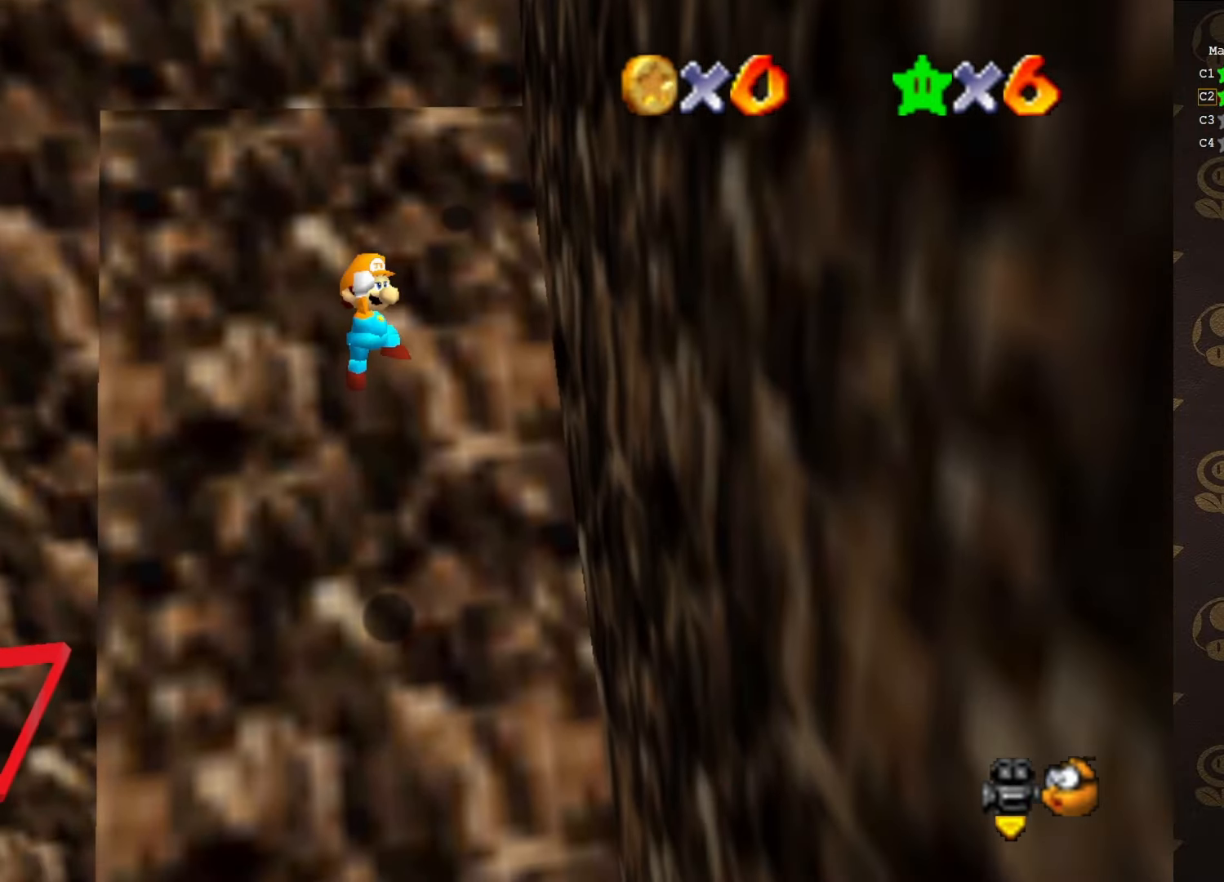
{"buttons": ["A", "B"], "left_stick": "up-left", "events": [[433, "B", "down"]]}
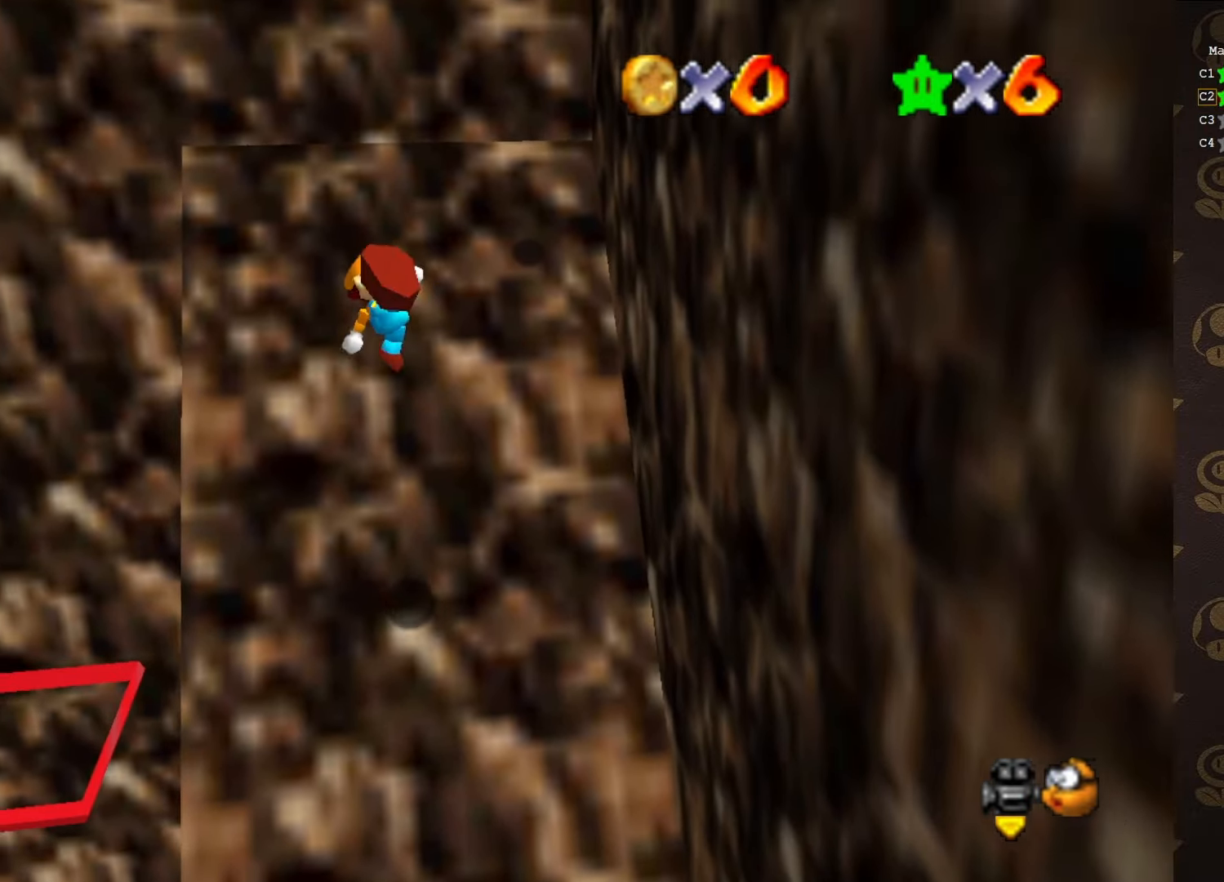
{"buttons": [], "left_stick": "up-left", "events": [[200, "B", "up"], [266, "A", "up"]]}
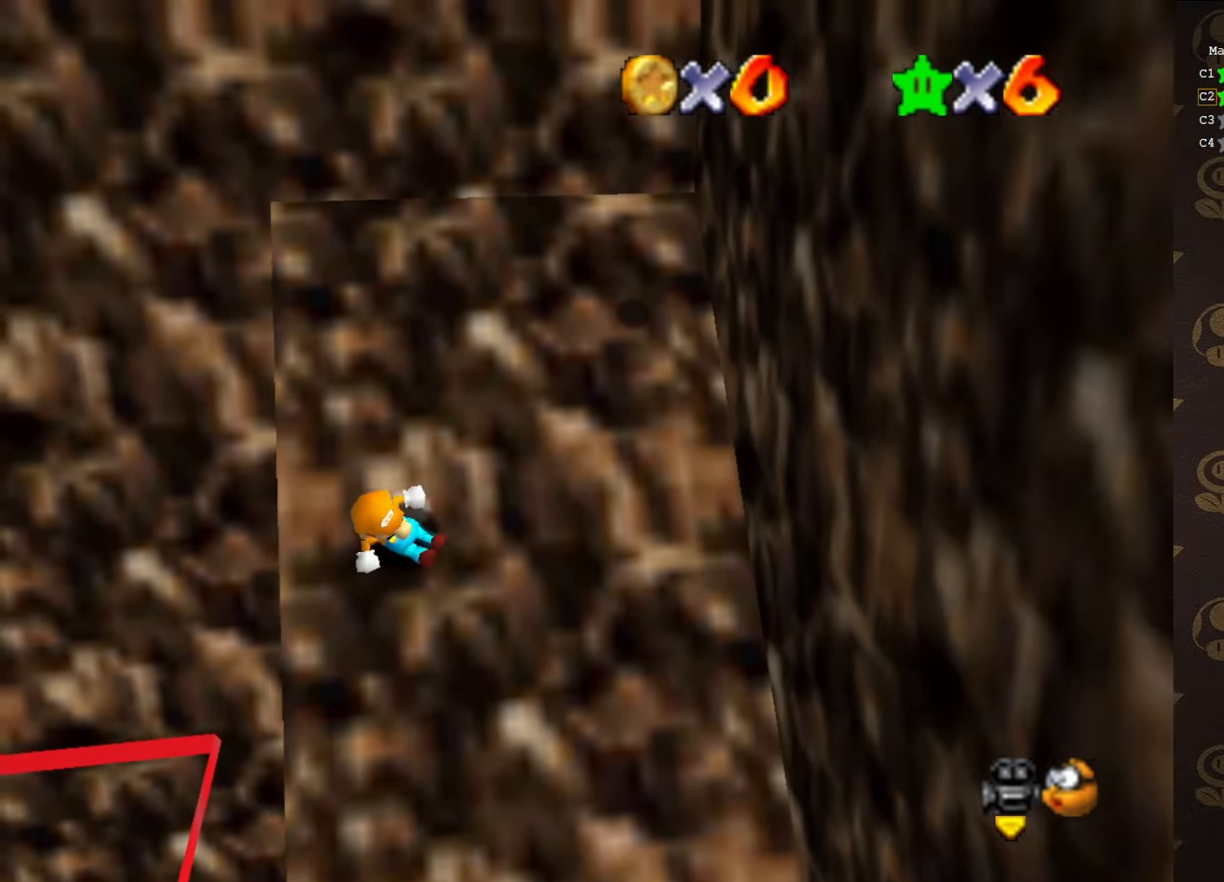
{"buttons": ["A", "B"], "left_stick": "up-left", "events": [[150, "A", "down"], [300, "left_stick", "up"], [433, "B", "down"], [483, "left_stick", "up-left"]]}
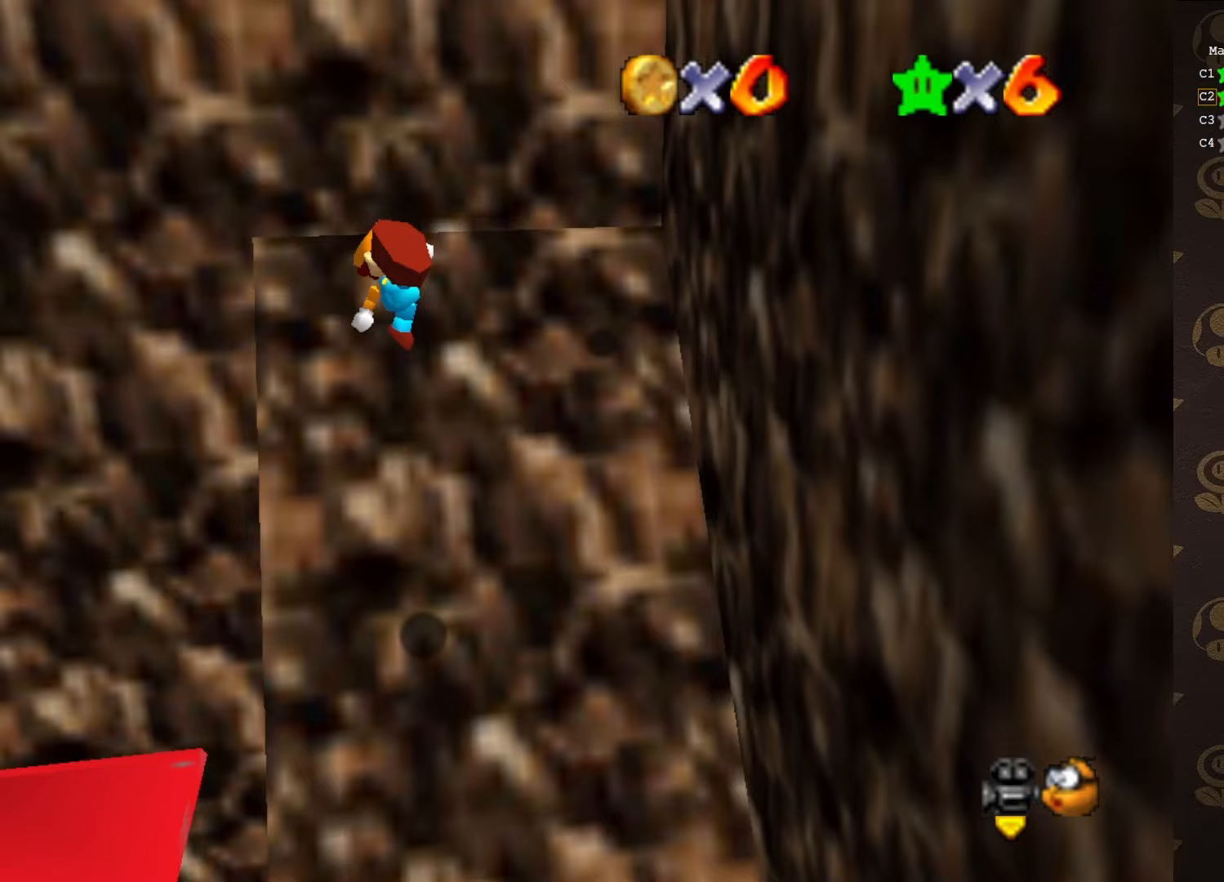
{"buttons": [], "left_stick": "up", "events": [[83, "B", "up"], [117, "A", "up"], [417, "left_stick", "up"]]}
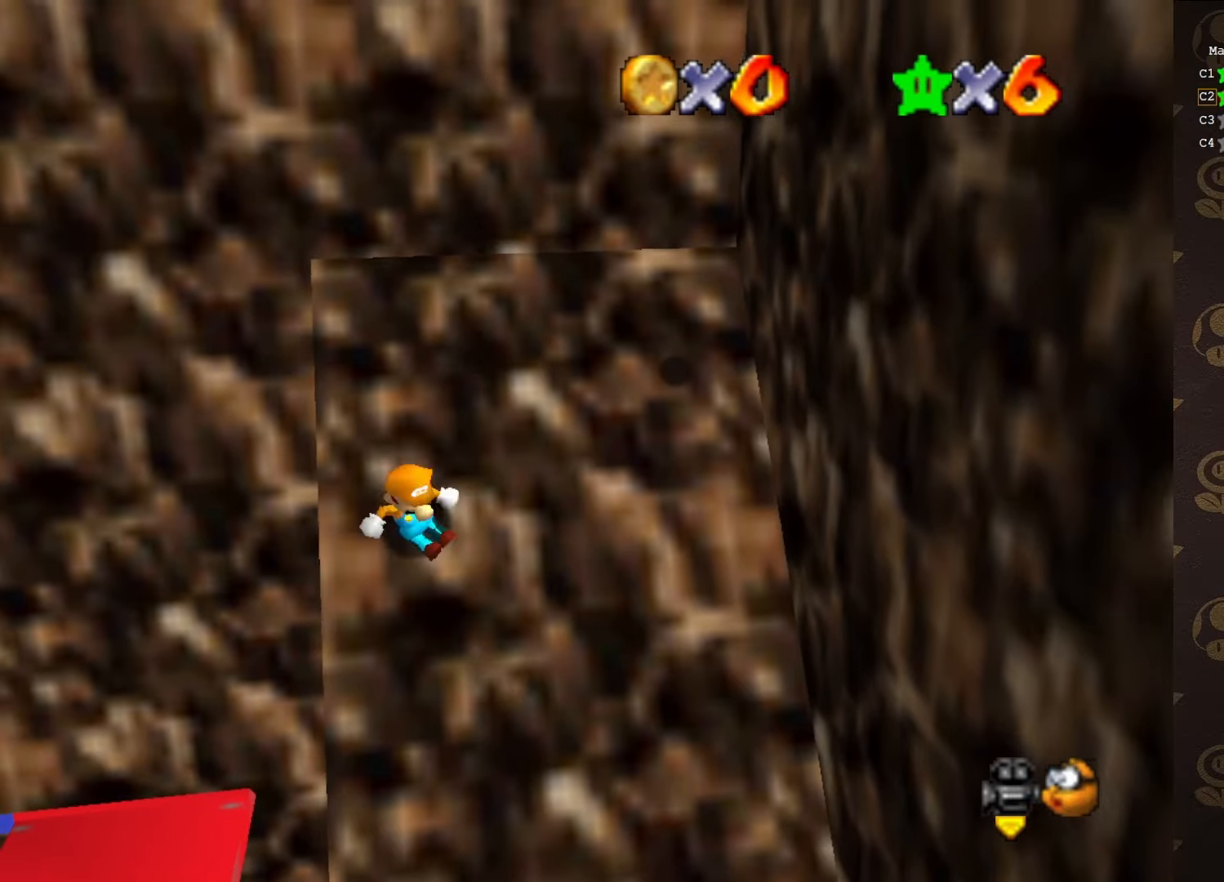
{"buttons": [], "left_stick": "up-left", "events": [[217, "A", "down"], [300, "left_stick", "up-left"], [400, "B", "down"], [417, "A", "up"], [483, "B", "up"]]}
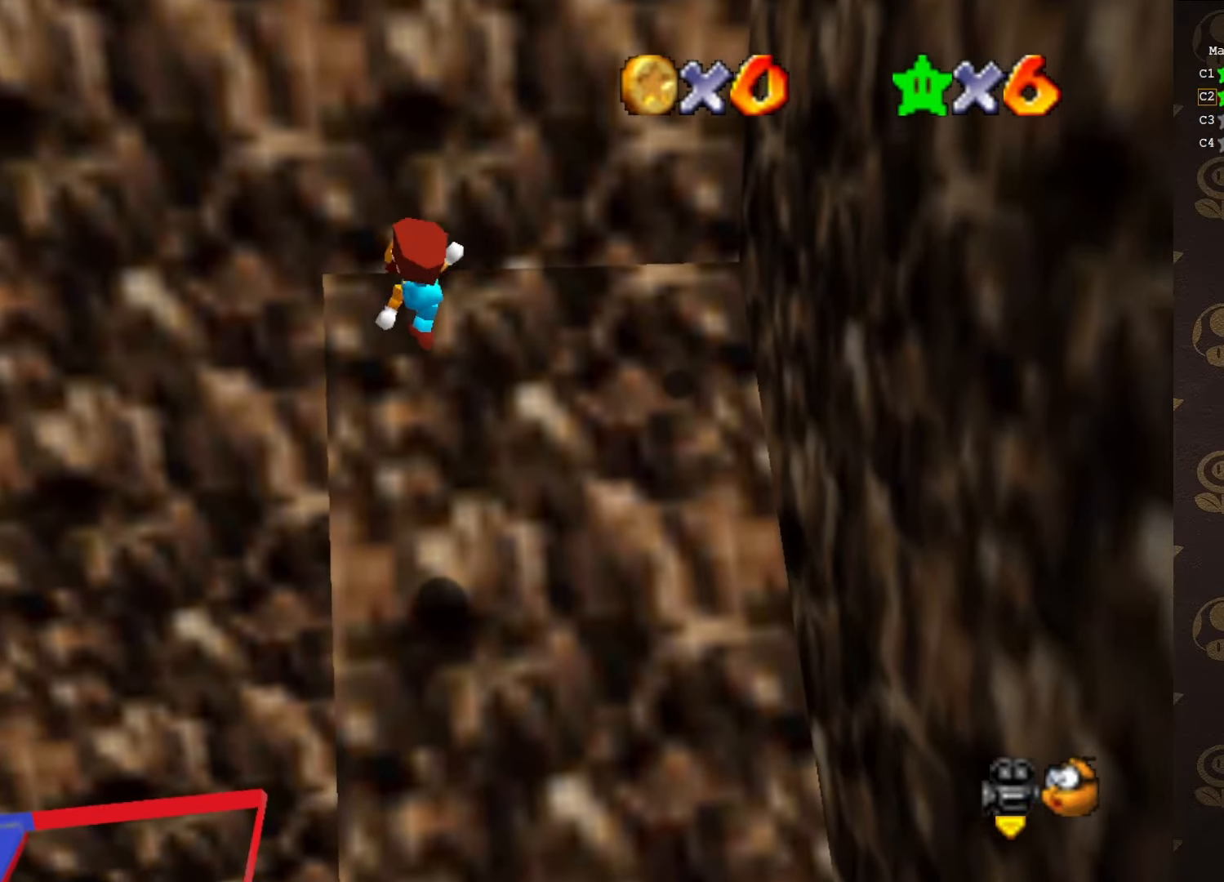
{"buttons": [], "left_stick": "up-left", "events": []}
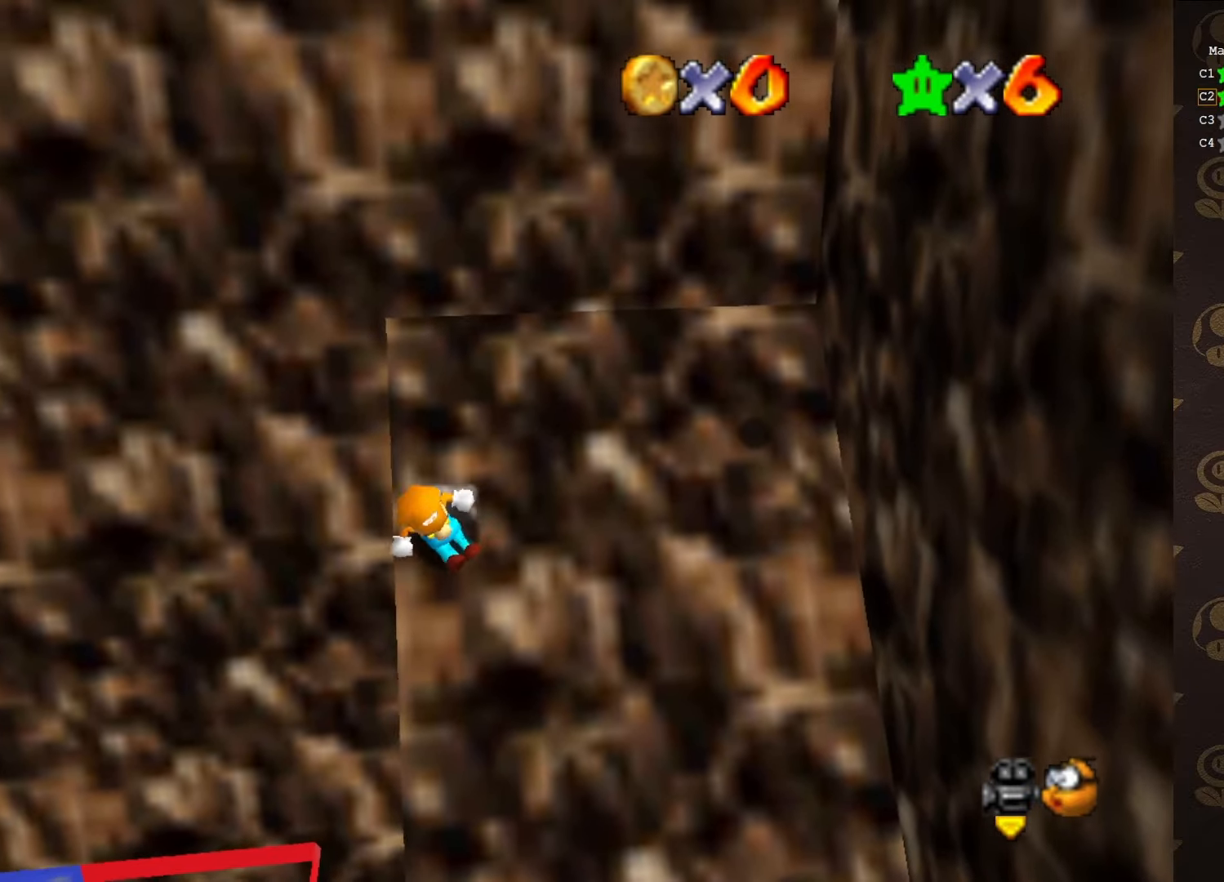
{"buttons": ["A"], "left_stick": "up-left", "events": [[100, "A", "down"]]}
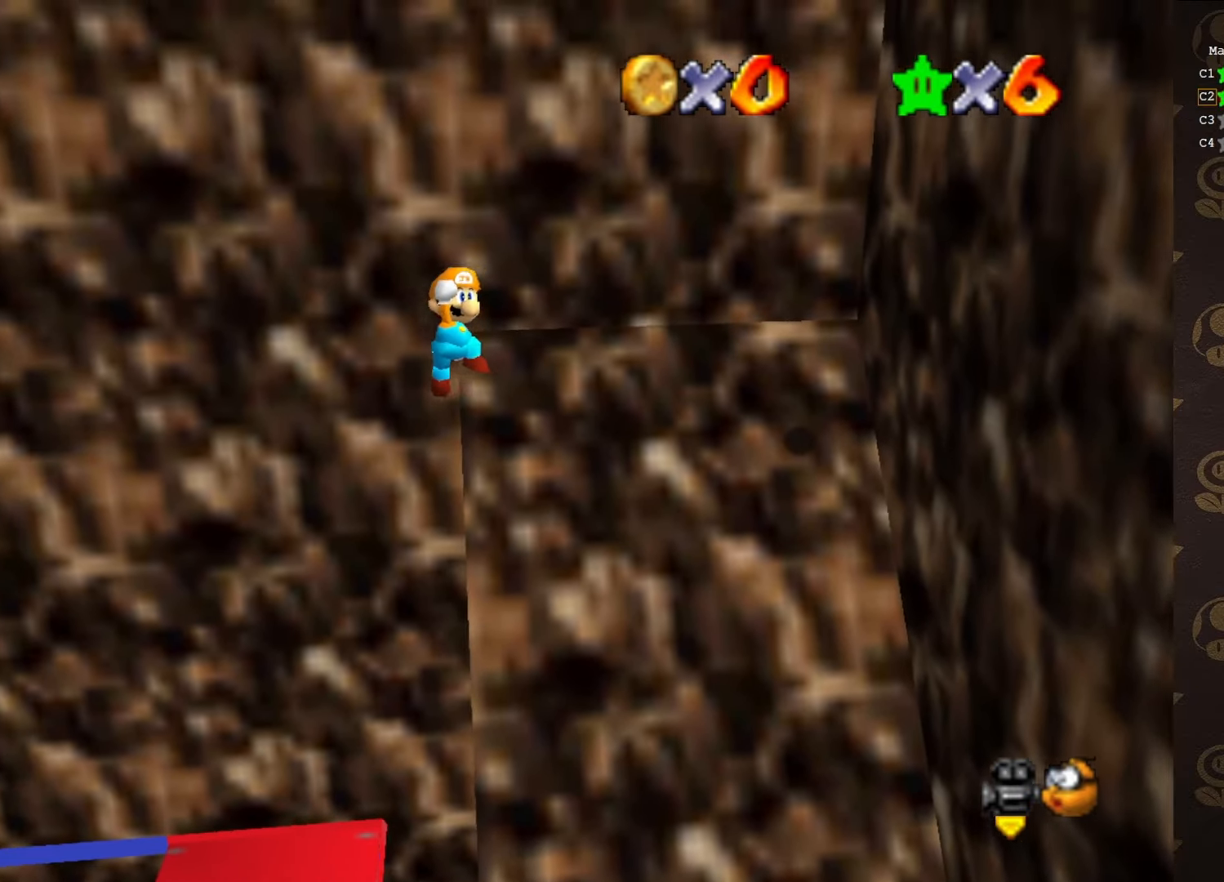
{"buttons": ["A"], "left_stick": "left", "events": [[400, "left_stick", "left"]]}
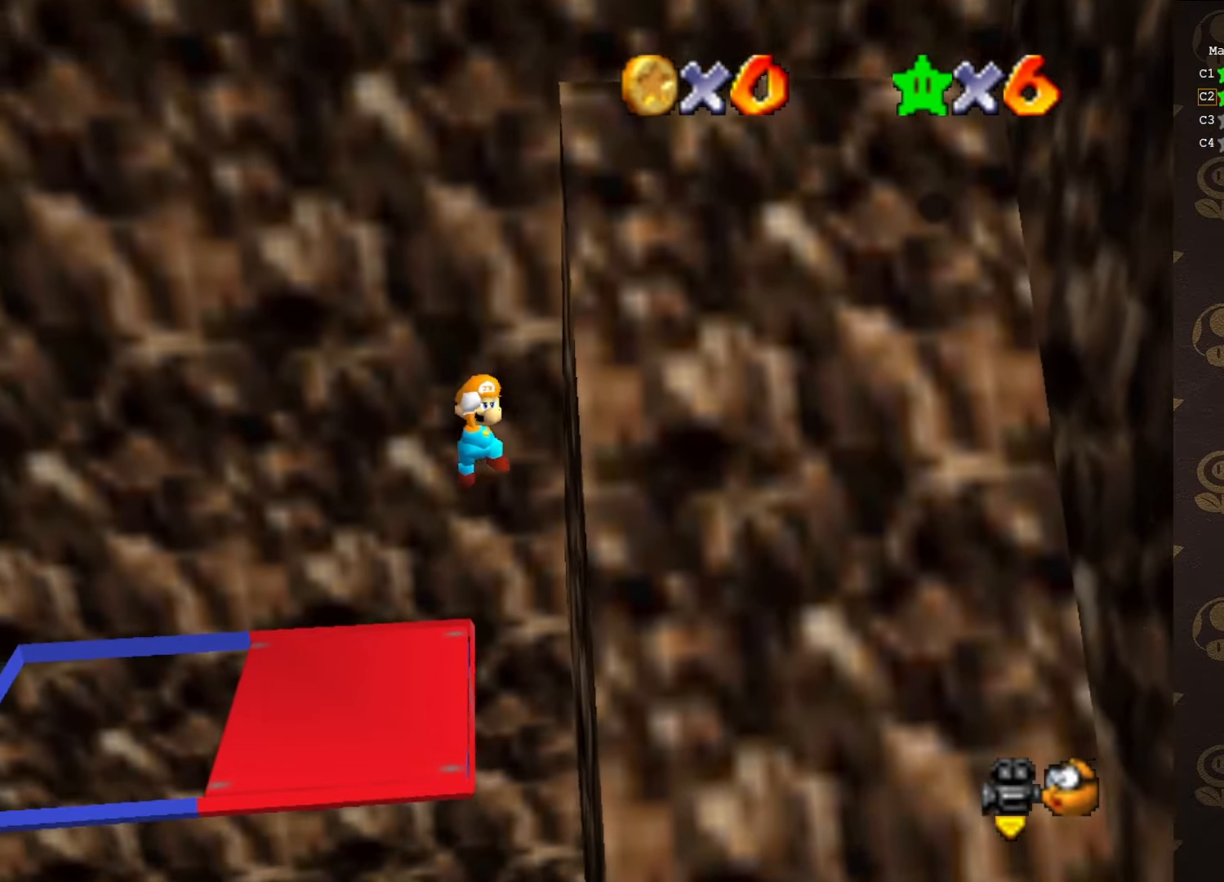
{"buttons": ["A", "B"], "left_stick": "down-left", "events": [[100, "B", "down"], [283, "left_stick", "down-left"]]}
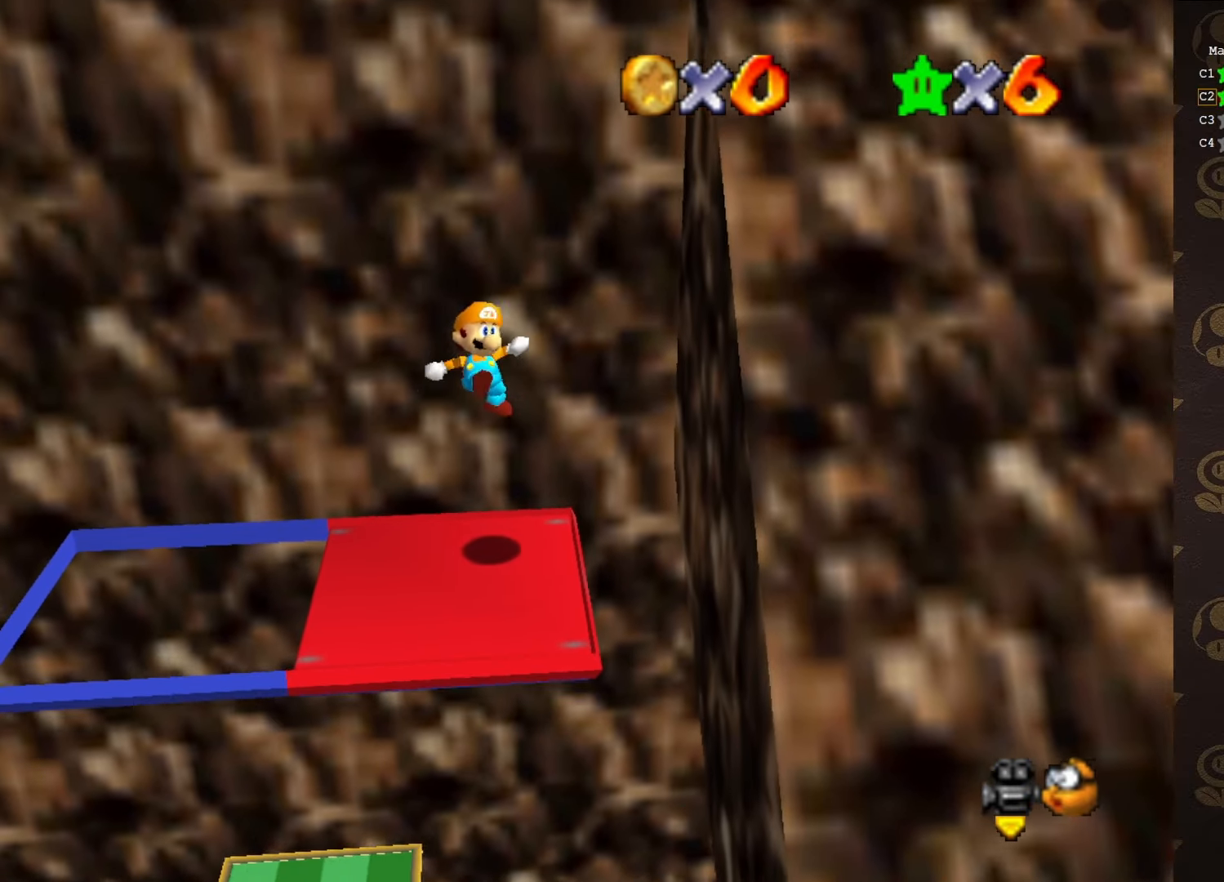
{"buttons": [], "left_stick": "down", "events": [[67, "B", "up"], [117, "A", "up"], [183, "left_stick", "center"], [383, "left_stick", "down"]]}
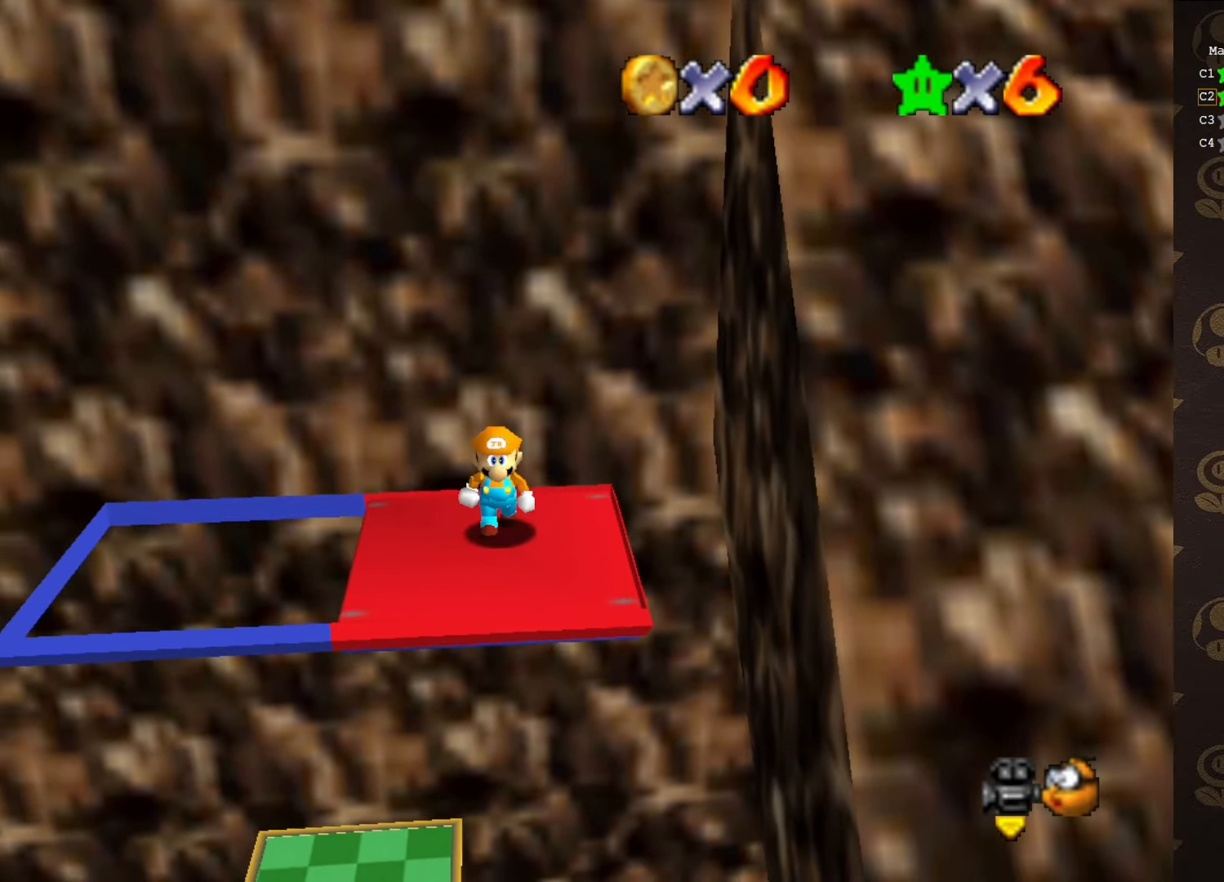
{"buttons": [], "left_stick": "center", "events": [[317, "left_stick", "center"]]}
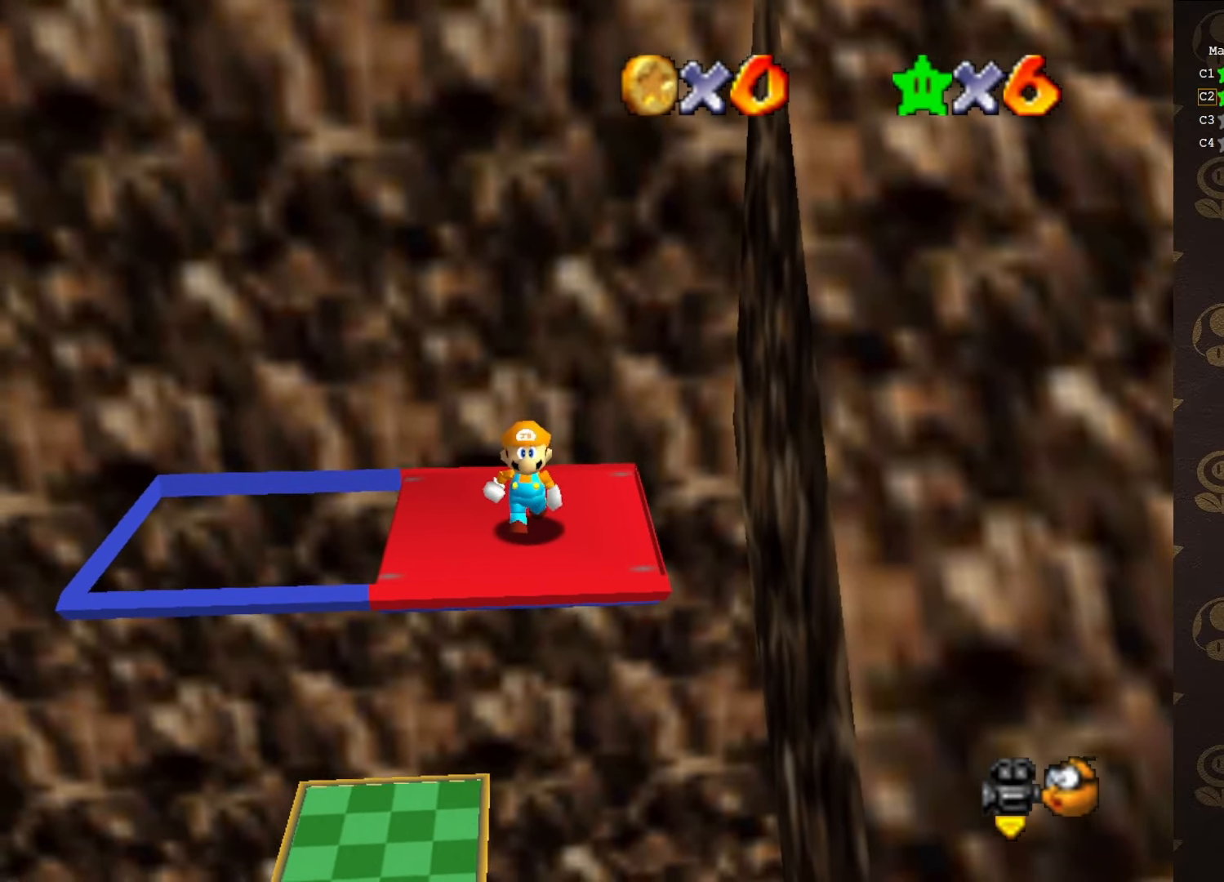
{"buttons": ["A"], "left_stick": "center", "events": [[483, "A", "down"]]}
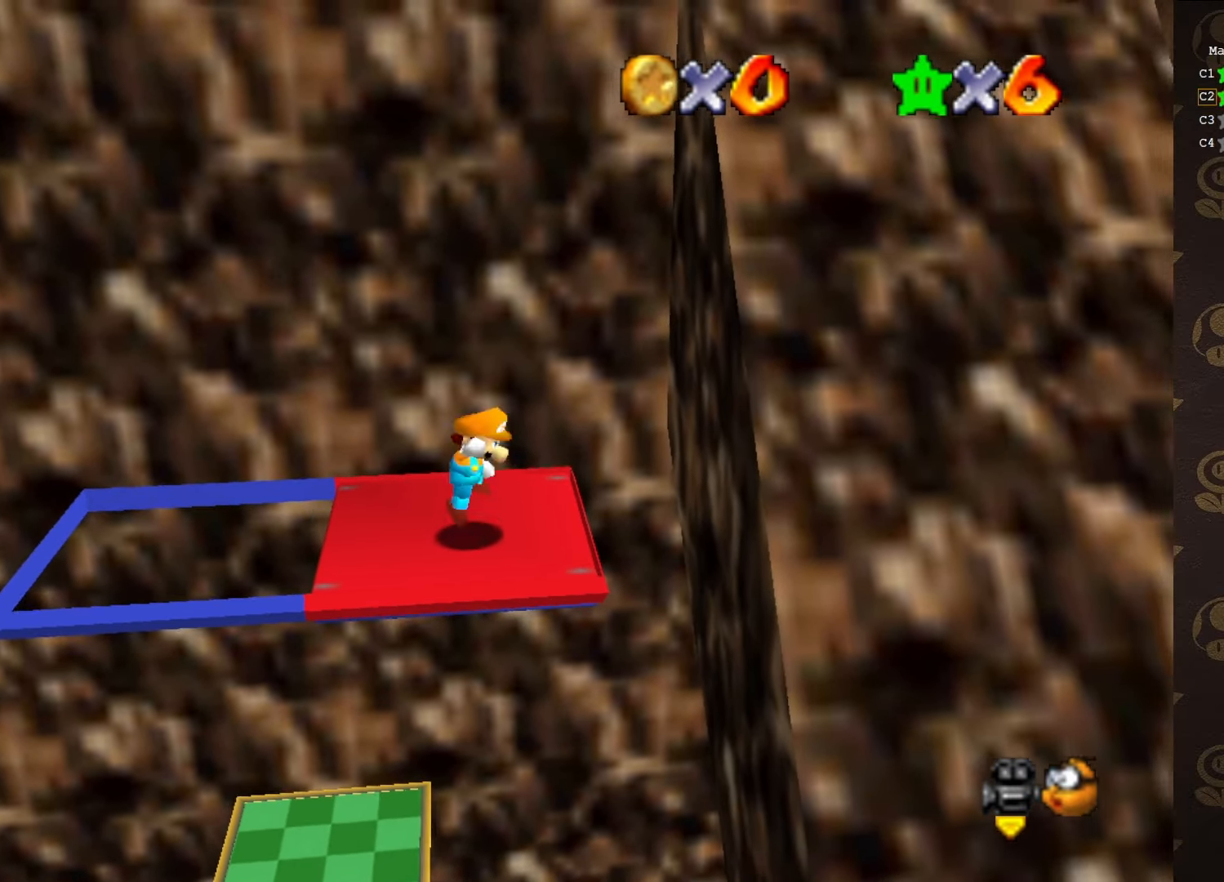
{"buttons": ["A"], "left_stick": "left", "events": [[50, "left_stick", "left"]]}
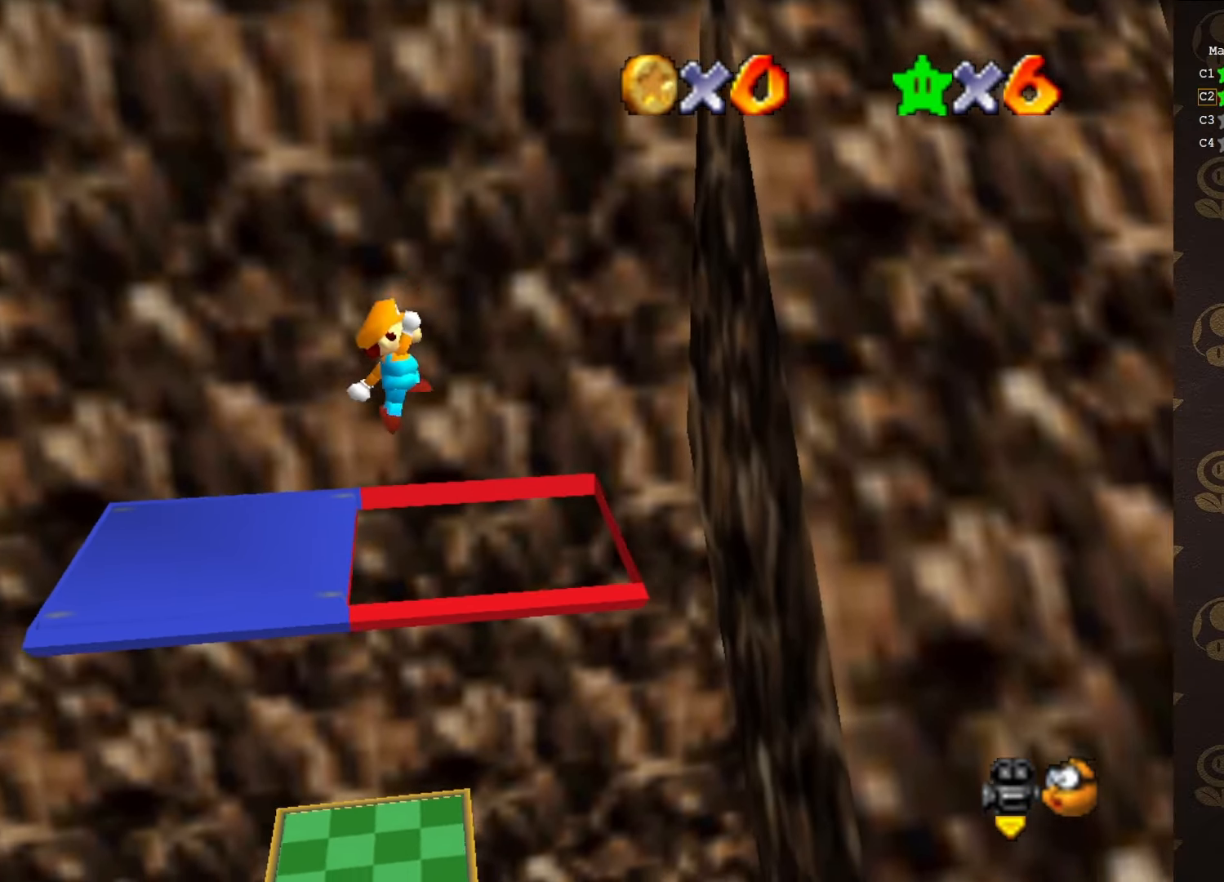
{"buttons": [], "left_stick": "center", "events": [[83, "B", "down"], [350, "A", "up"], [417, "B", "up"], [467, "left_stick", "center"]]}
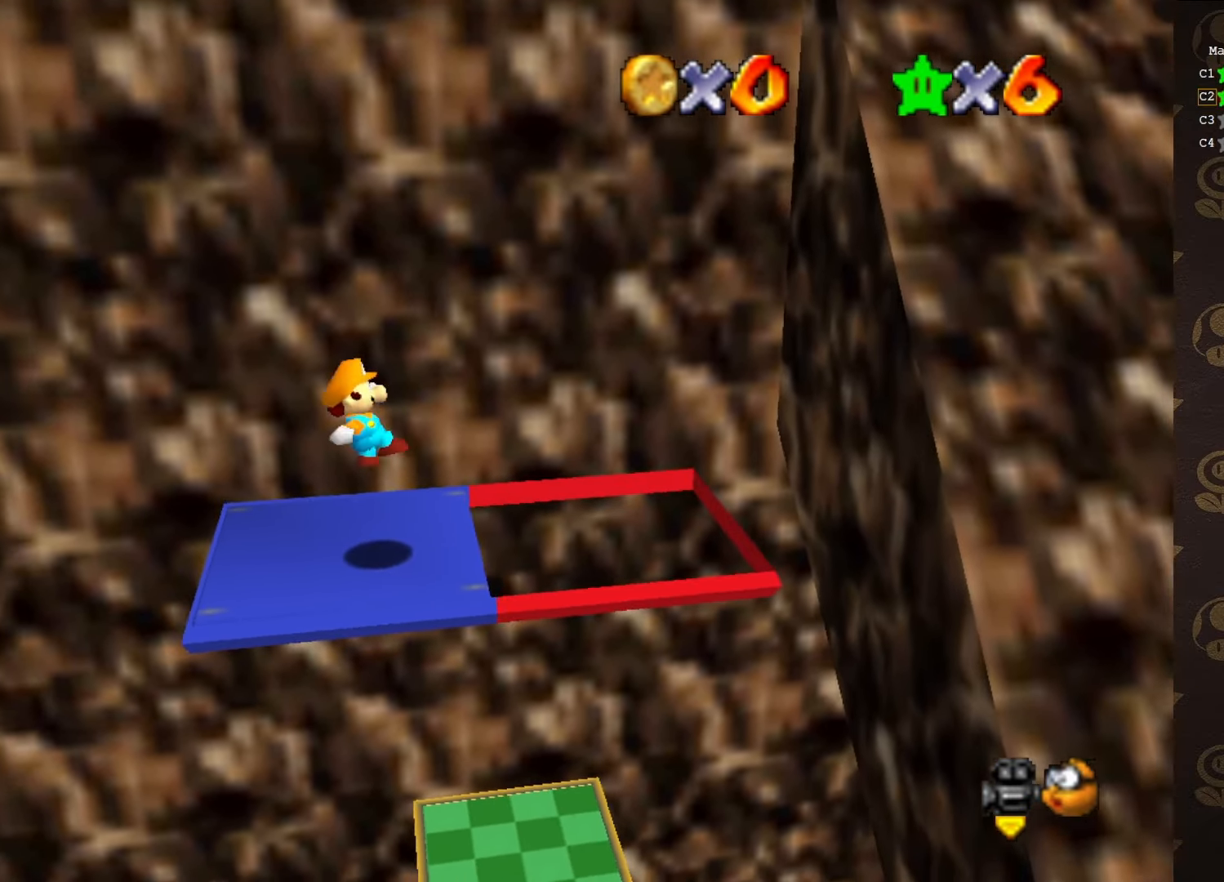
{"buttons": ["A"], "left_stick": "right", "events": [[200, "A", "down"], [250, "left_stick", "right"]]}
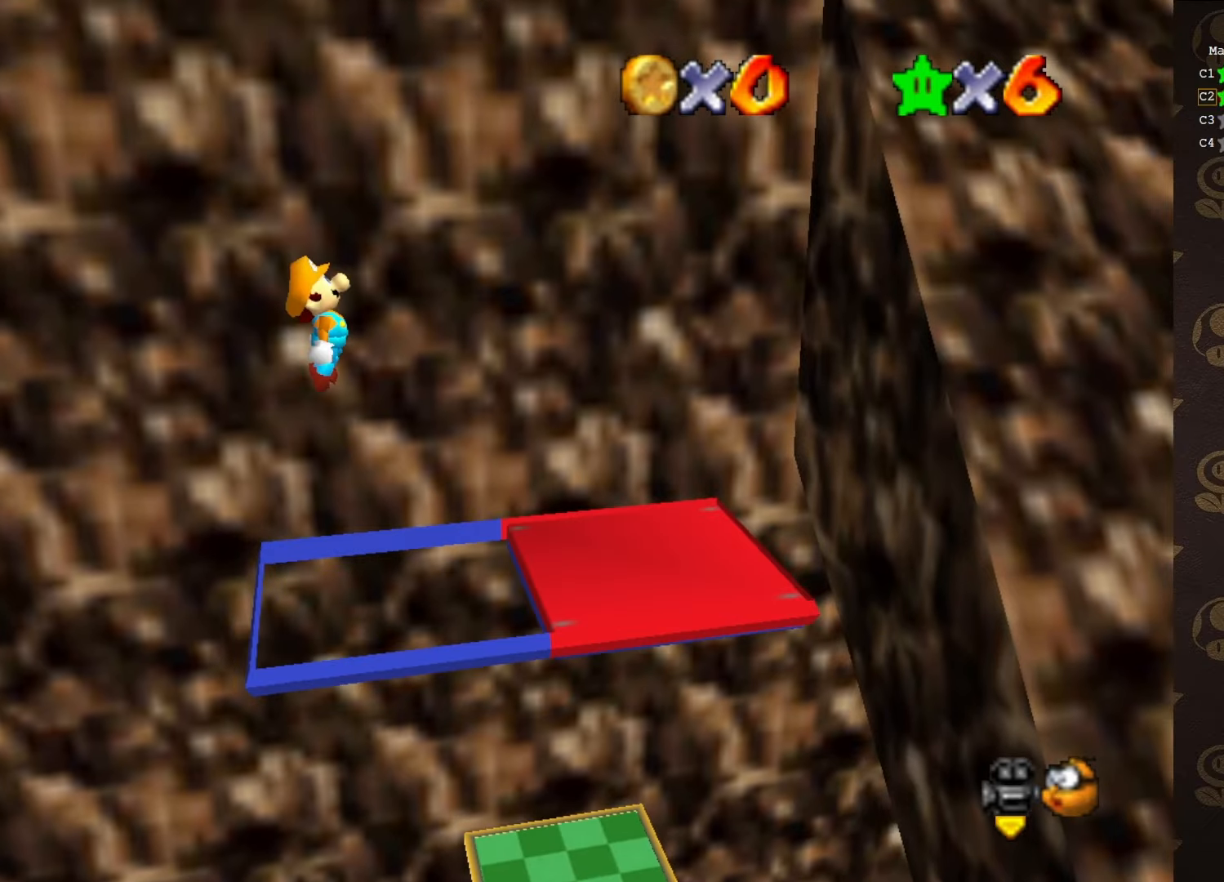
{"buttons": [], "left_stick": "right", "events": [[116, "B", "down"], [200, "A", "up"], [233, "B", "up"]]}
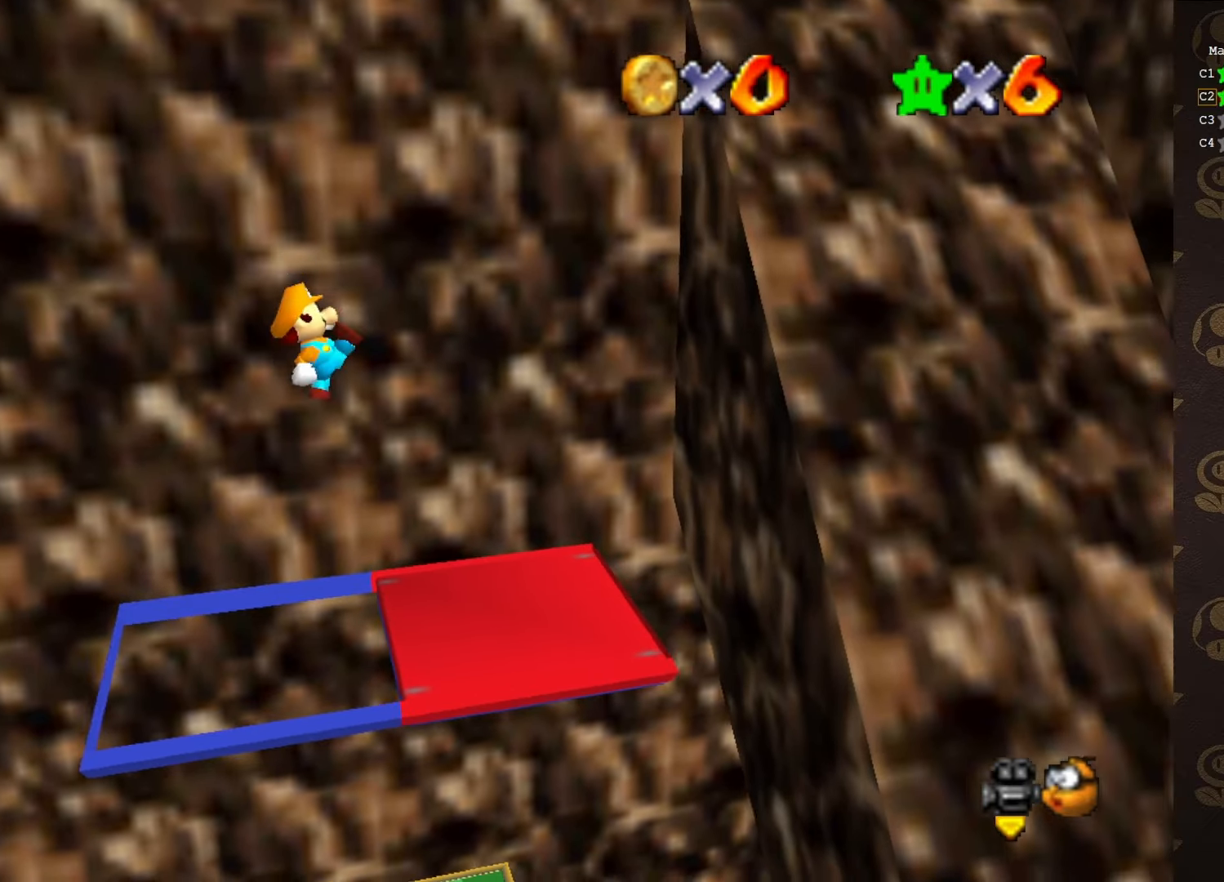
{"buttons": ["A"], "left_stick": "right", "events": [[266, "left_stick", "down-right"], [300, "A", "down"], [483, "left_stick", "right"]]}
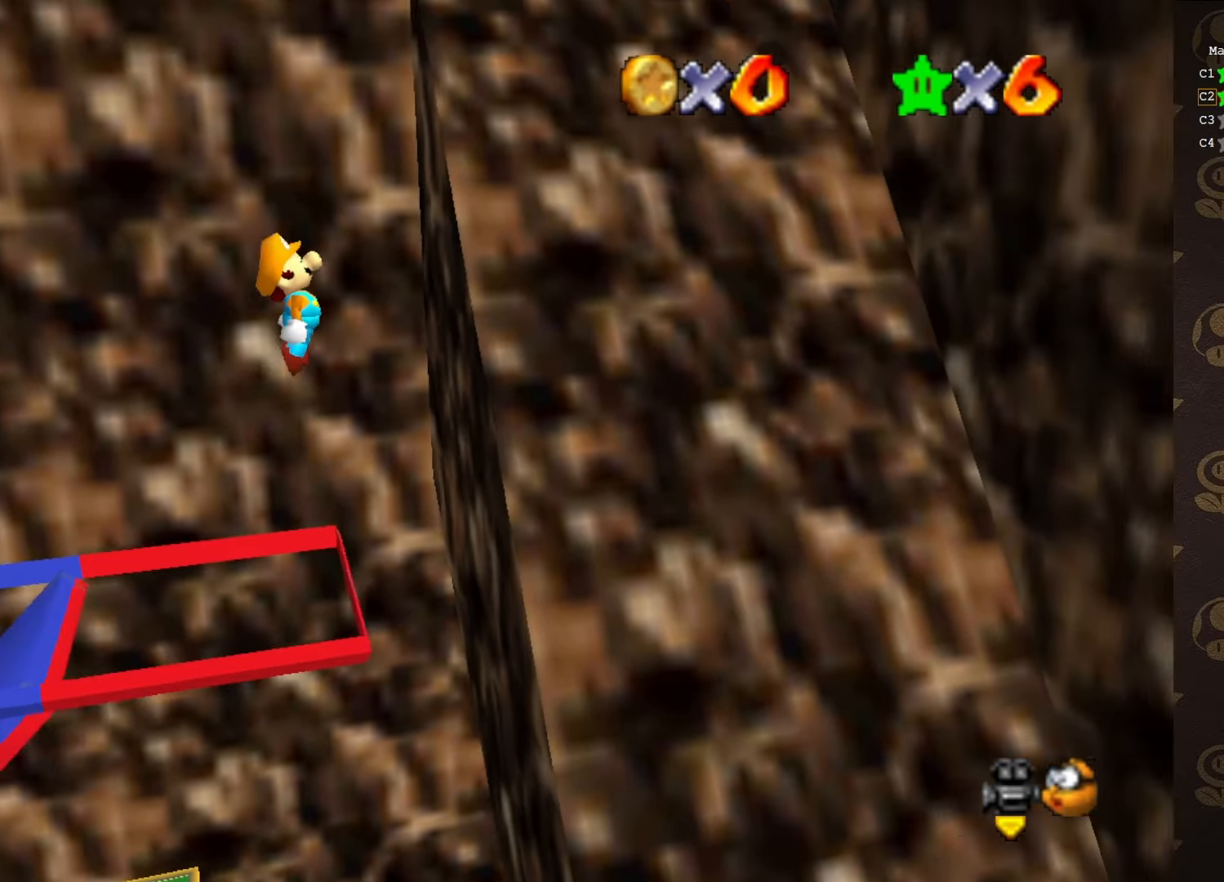
{"buttons": ["A"], "left_stick": "up-right", "events": [[216, "left_stick", "up-right"], [316, "A", "up"], [466, "A", "down"]]}
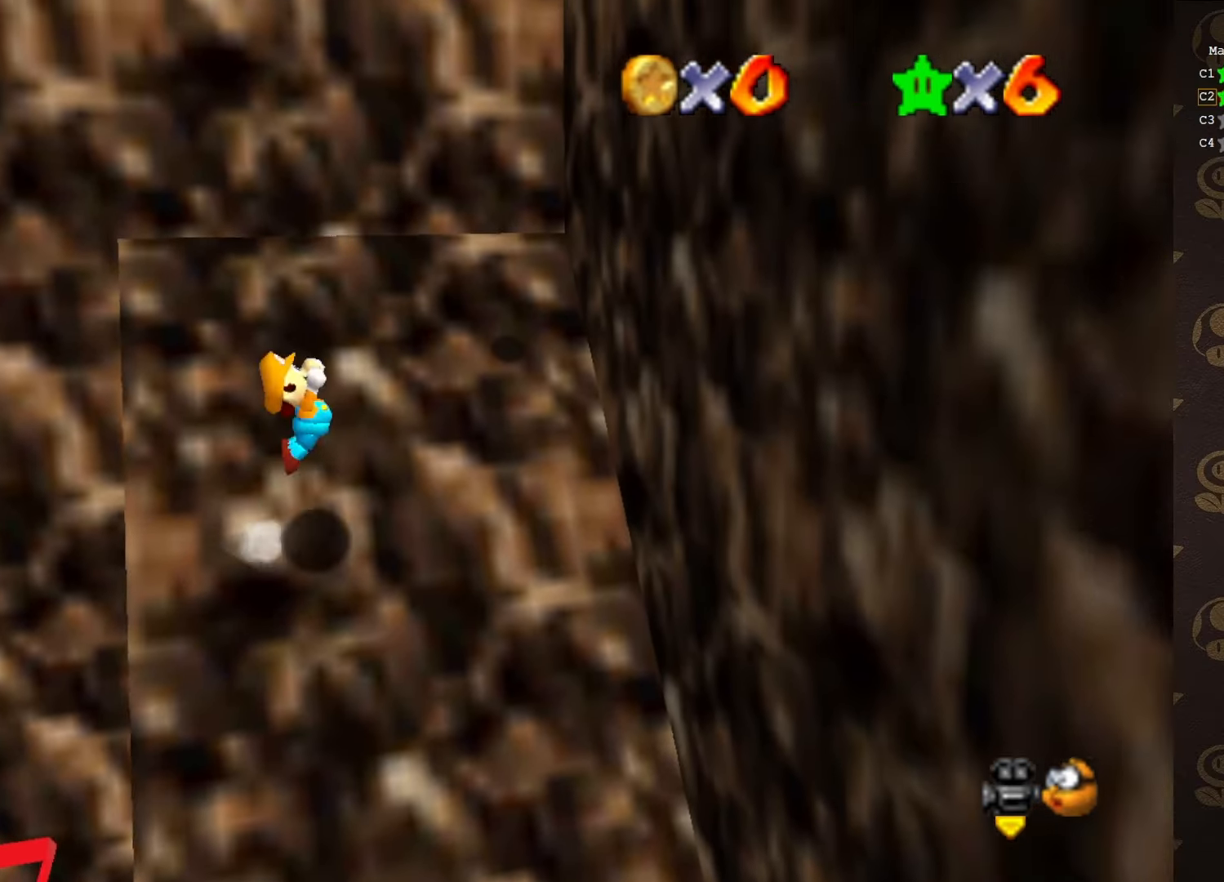
{"buttons": [], "left_stick": "up-right", "events": [[400, "A", "up"]]}
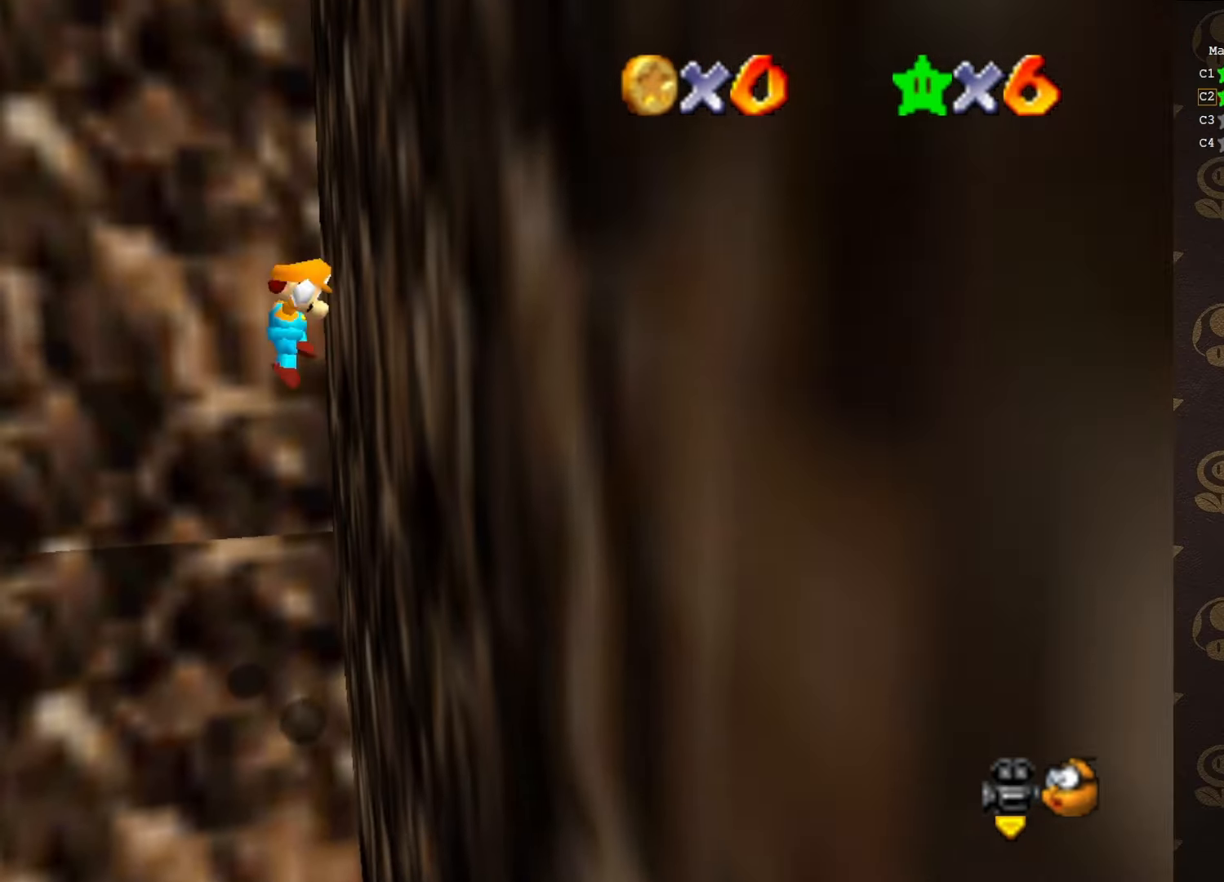
{"buttons": ["A"], "left_stick": "up-right", "events": [[66, "A", "down"]]}
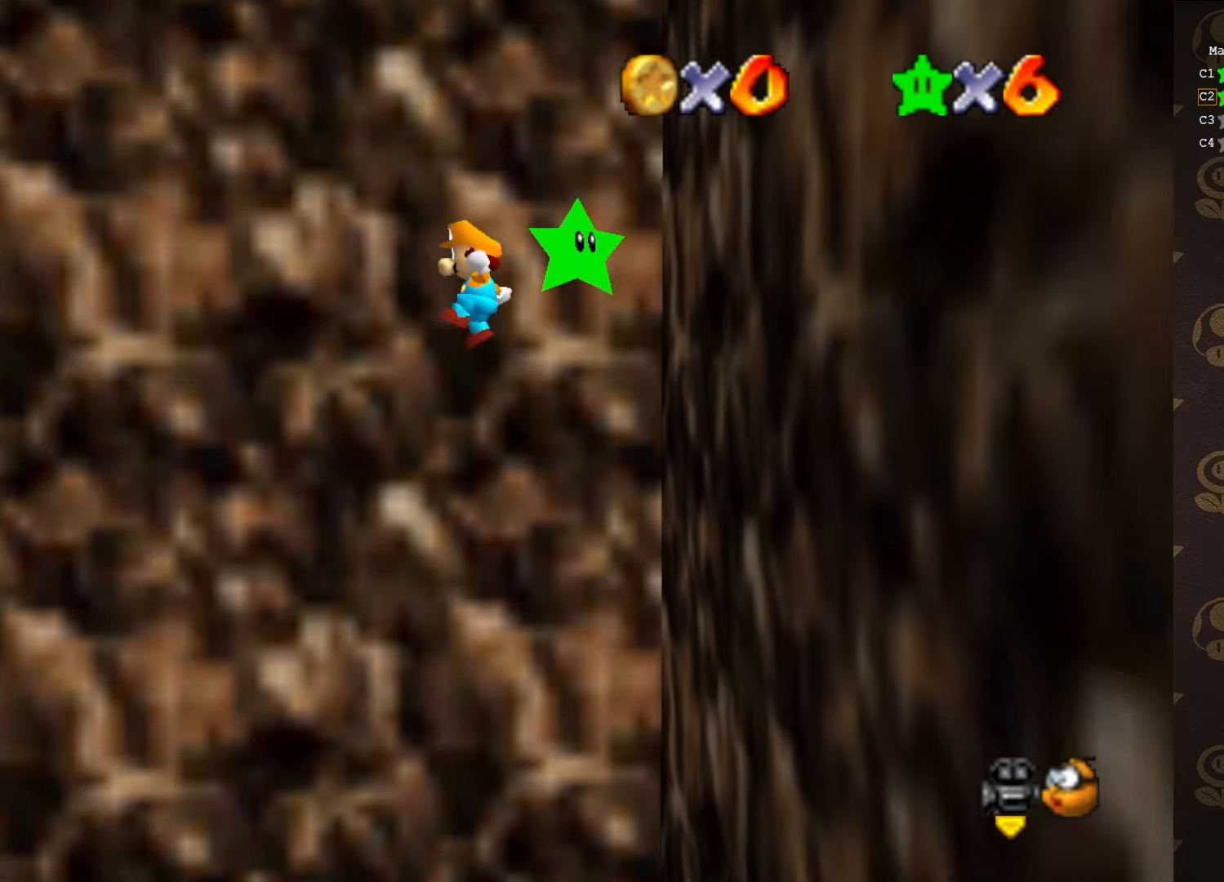
{"buttons": ["A", "Z"], "left_stick": "up-right", "events": [[333, "Z", "down"]]}
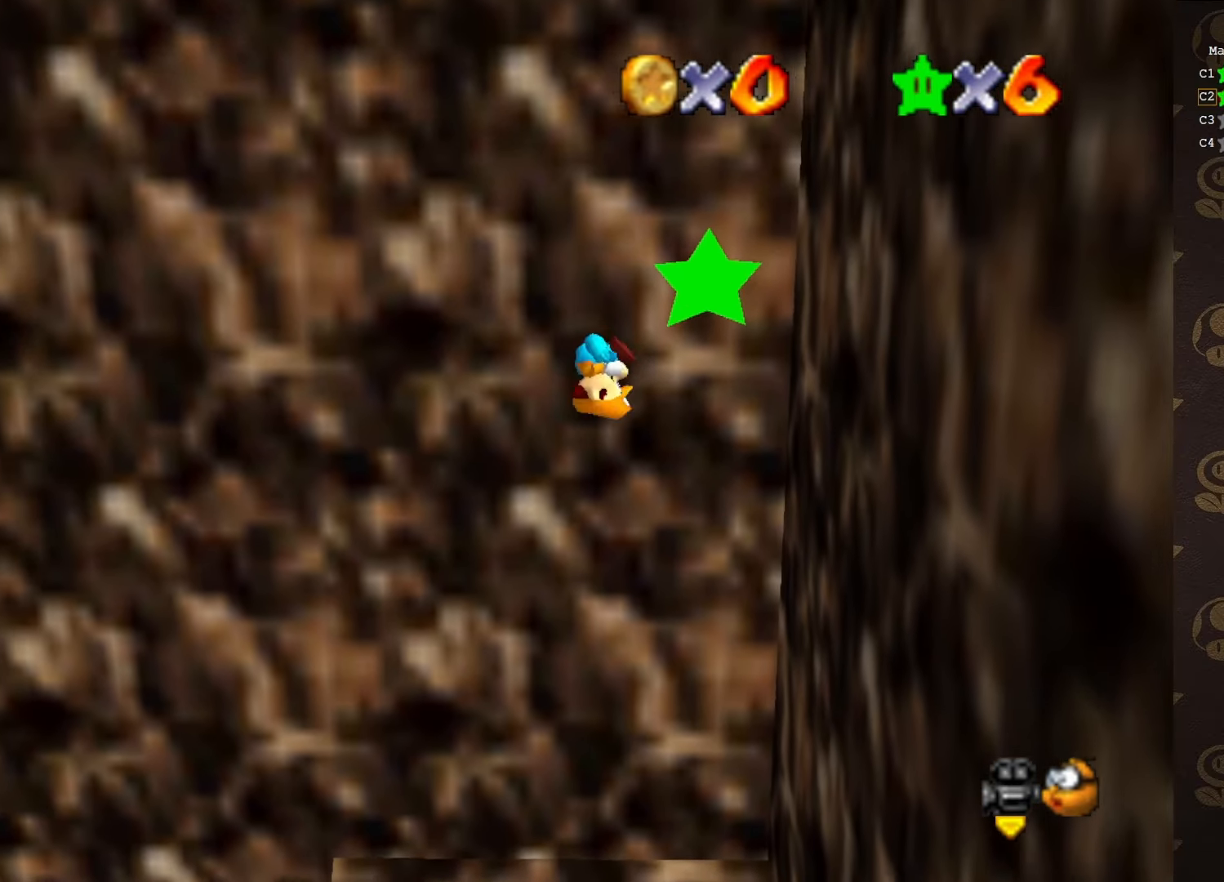
{"buttons": [], "left_stick": "up-left", "events": [[150, "Z", "up"], [233, "left_stick", "center"], [250, "A", "up"], [450, "left_stick", "up-left"]]}
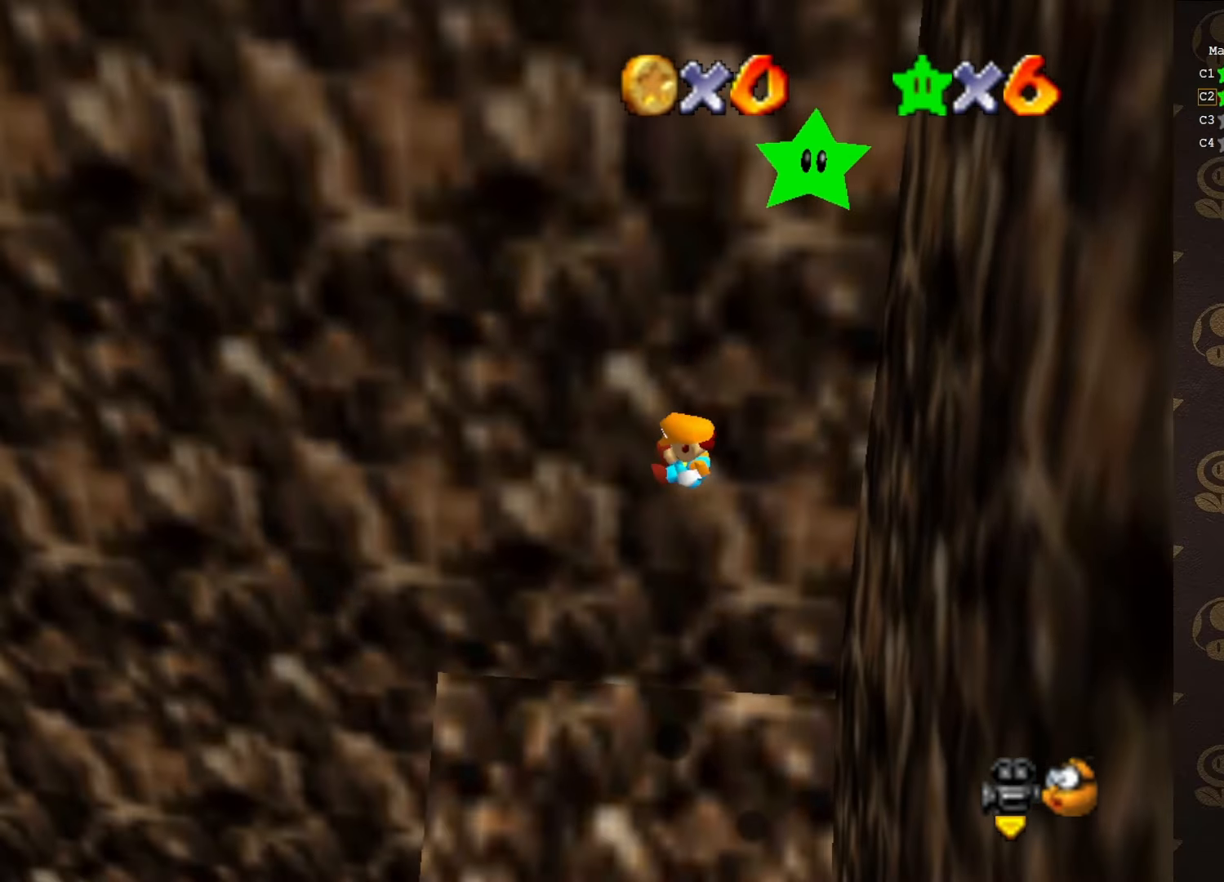
{"buttons": ["A"], "left_stick": "up-left", "events": [[500, "A", "down"]]}
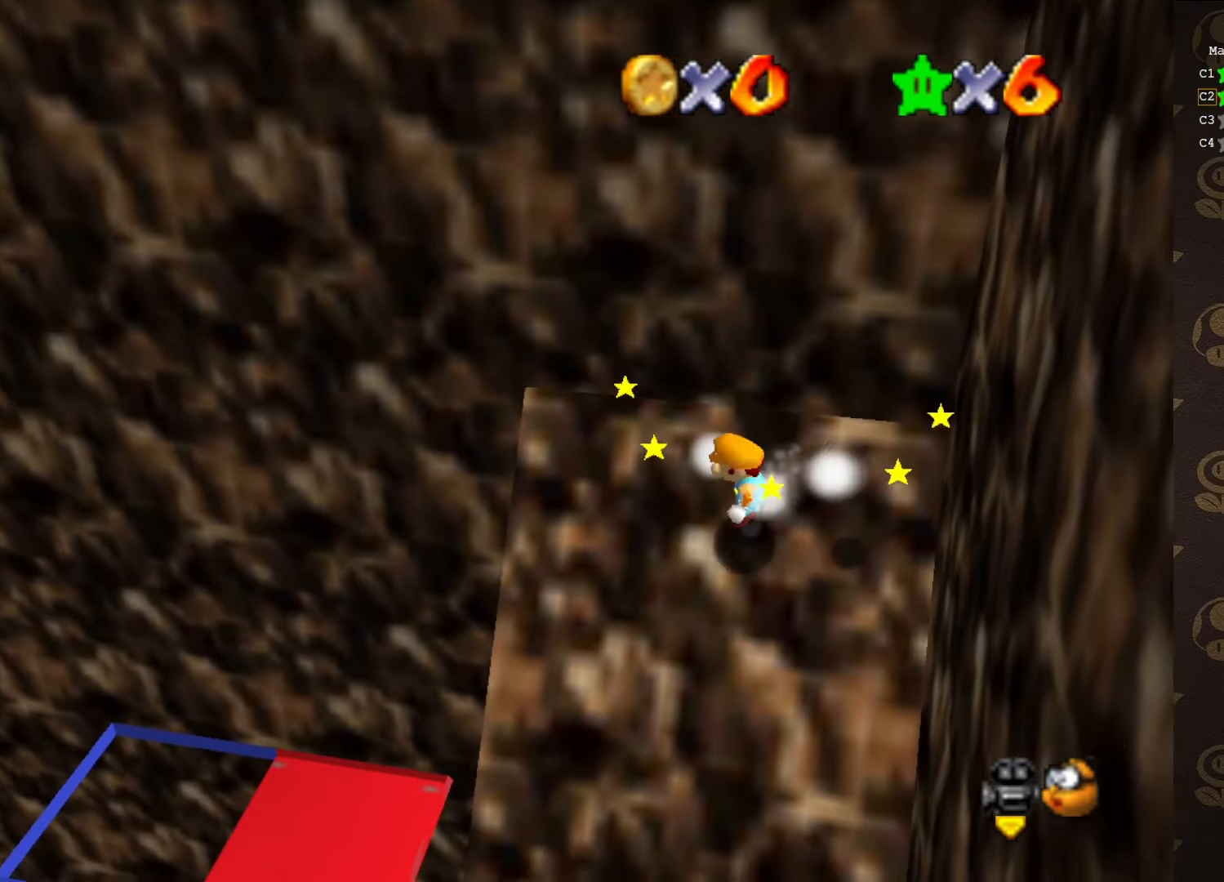
{"buttons": ["A"], "left_stick": "up-left", "events": []}